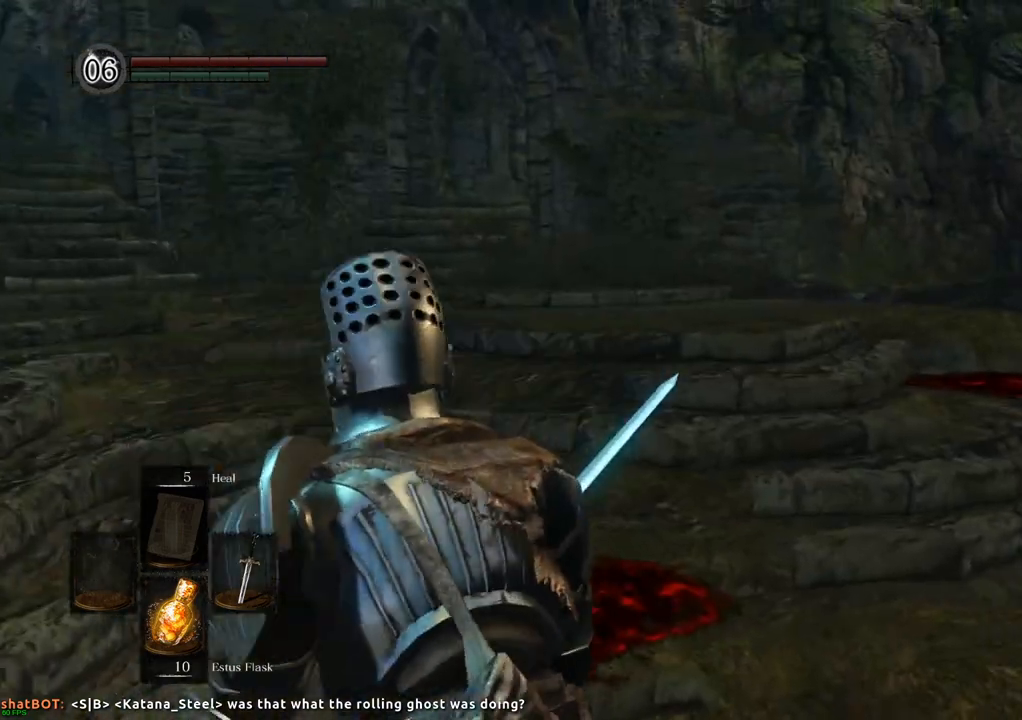
Gameplay with a controller (PlayStation layout); each line is a JSON object with the inputs held at the frame after it. "events" lists button and stick changes between this image and that frame as [ms after this image, input, new state], when the widget could be followed in between. Not read: L3 R3.
{"buttons": [], "left_stick": "up", "right_stick": "center", "events": [[150, "left_stick", "up"], [417, "right_stick", "center"]]}
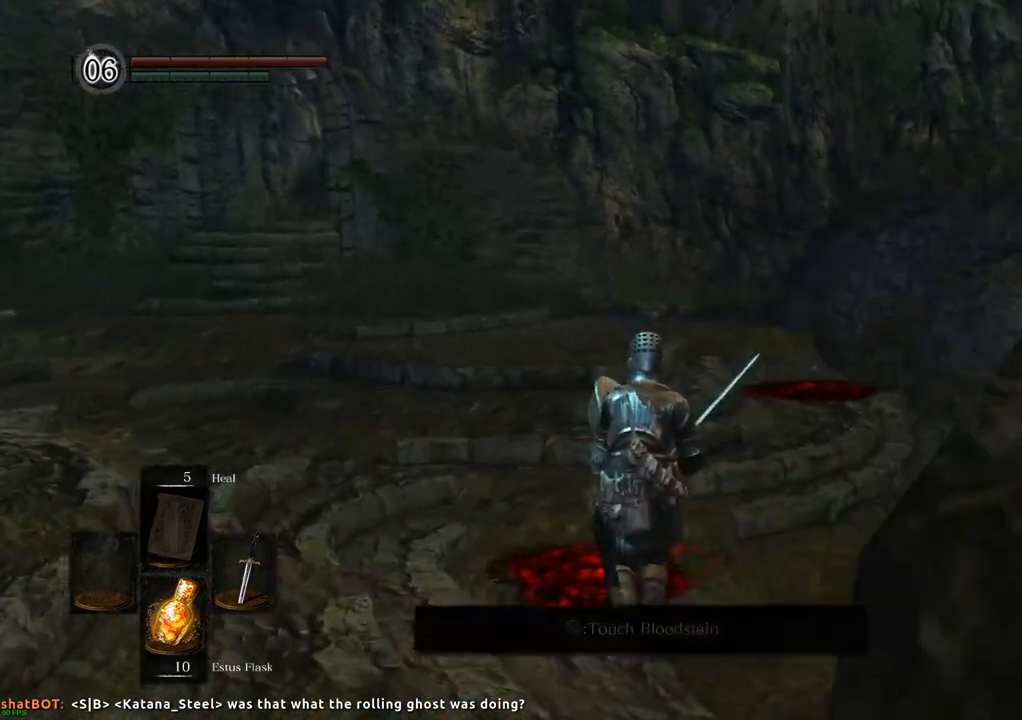
{"buttons": [], "left_stick": "up", "right_stick": "right", "events": [[17, "right_stick", "right"], [167, "left_stick", "center"], [317, "right_stick", "center"], [483, "left_stick", "up"], [500, "right_stick", "right"]]}
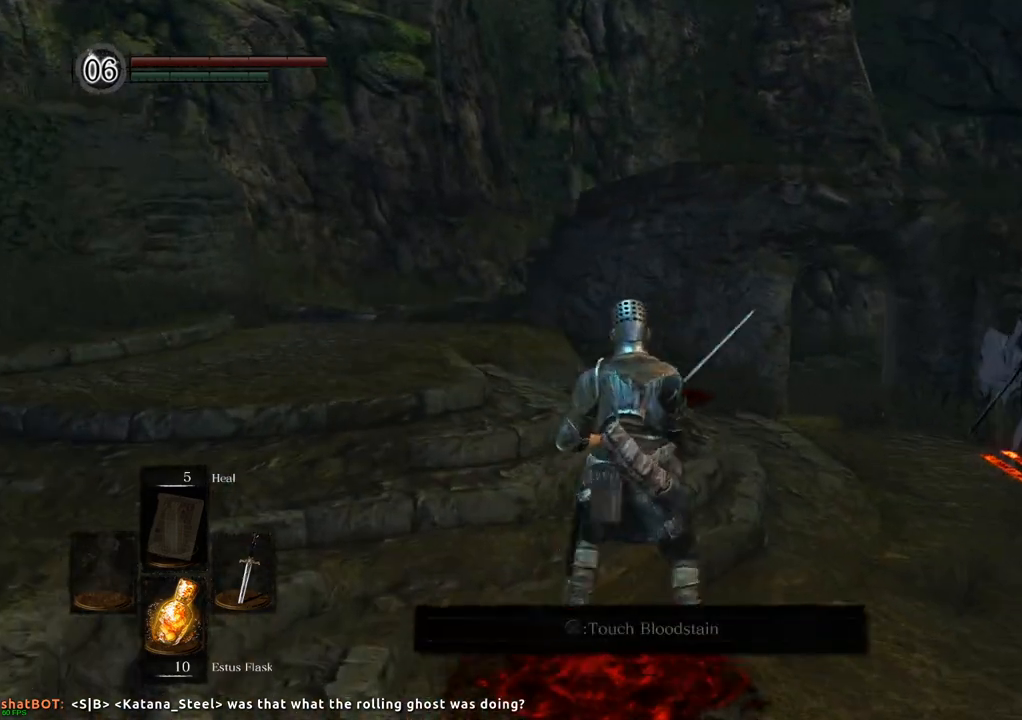
{"buttons": [], "left_stick": "up-left", "right_stick": "right", "events": [[250, "left_stick", "up-left"], [250, "right_stick", "center"], [433, "right_stick", "right"]]}
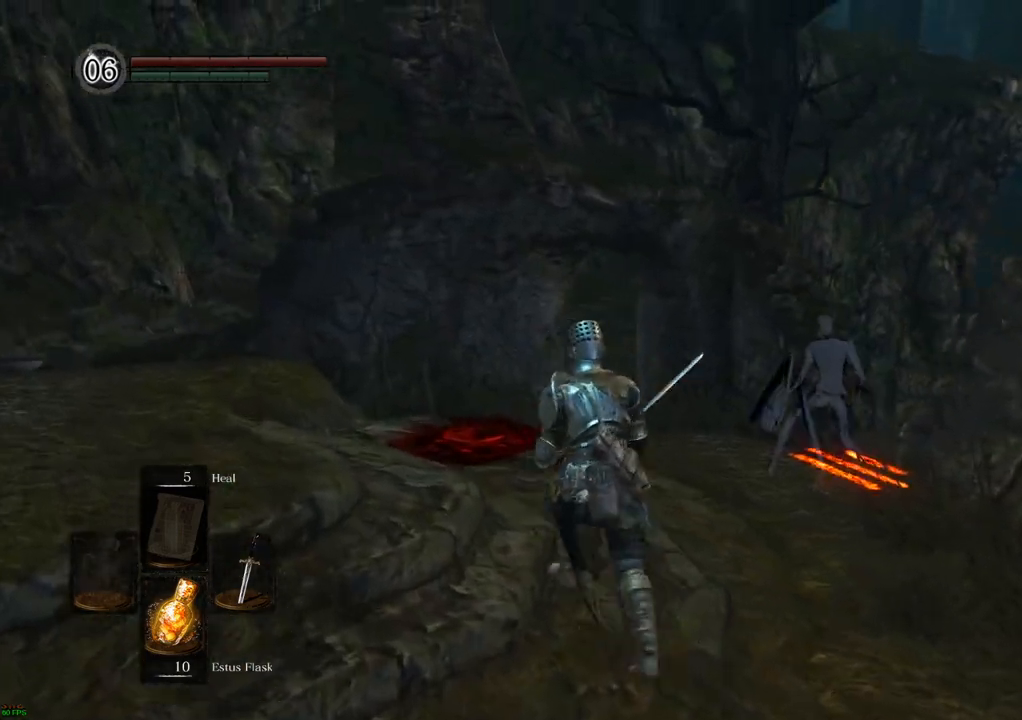
{"buttons": [], "left_stick": "center", "right_stick": "center", "events": [[50, "left_stick", "center"], [167, "right_stick", "center"]]}
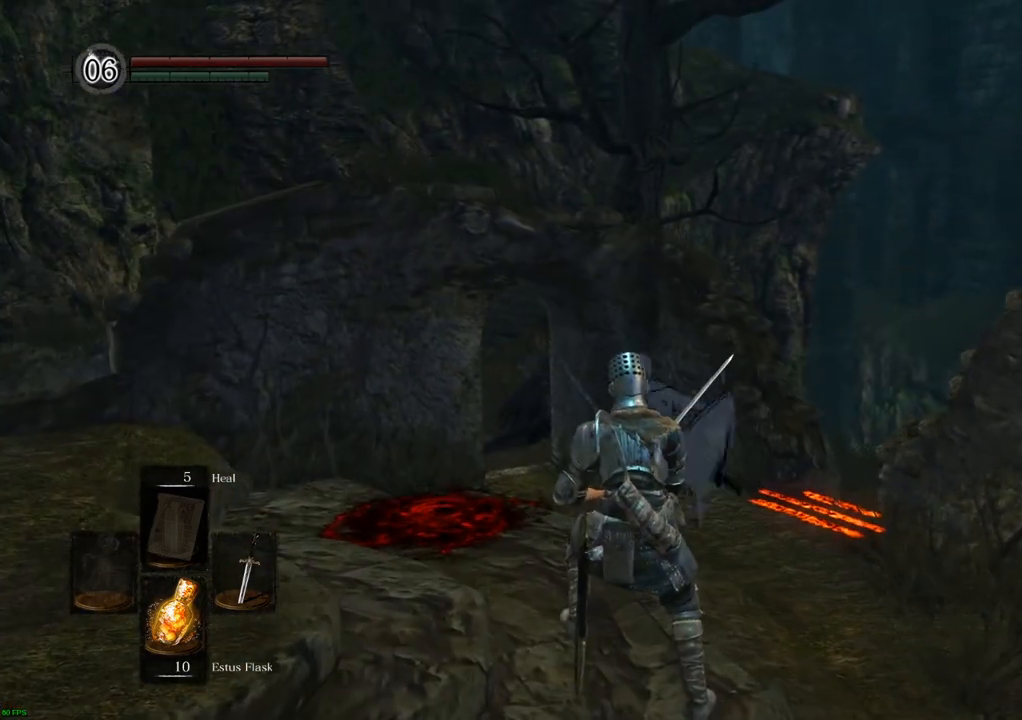
{"buttons": [], "left_stick": "center", "right_stick": "up-left", "events": [[350, "right_stick", "up-left"]]}
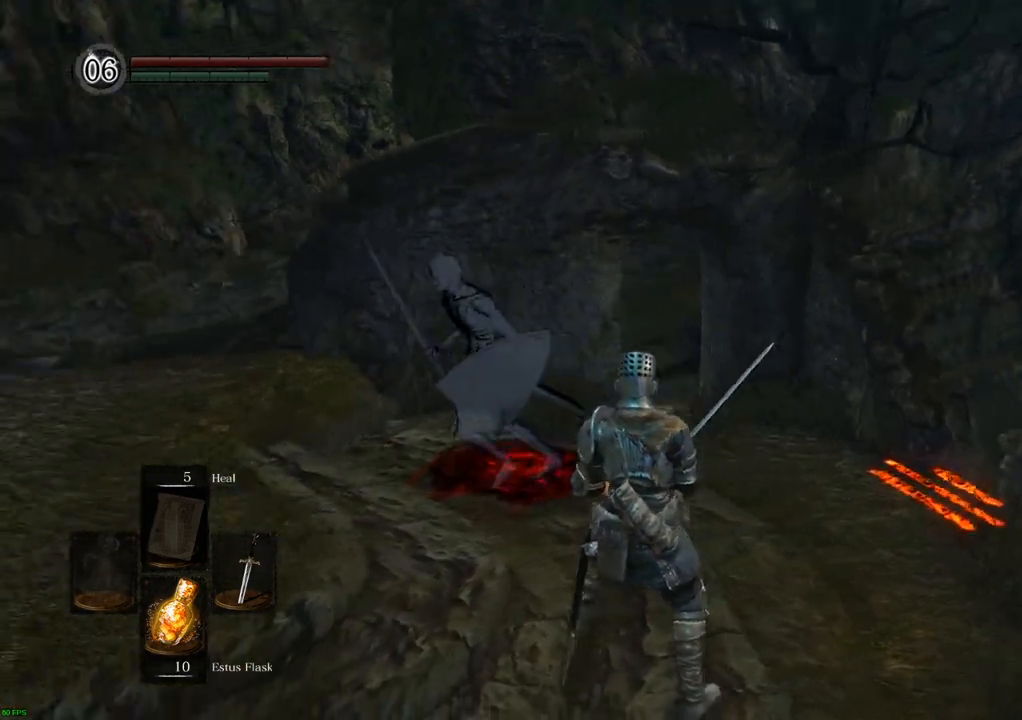
{"buttons": [], "left_stick": "center", "right_stick": "left", "events": [[250, "SQUARE", "down"], [333, "right_stick", "left"], [367, "SQUARE", "up"]]}
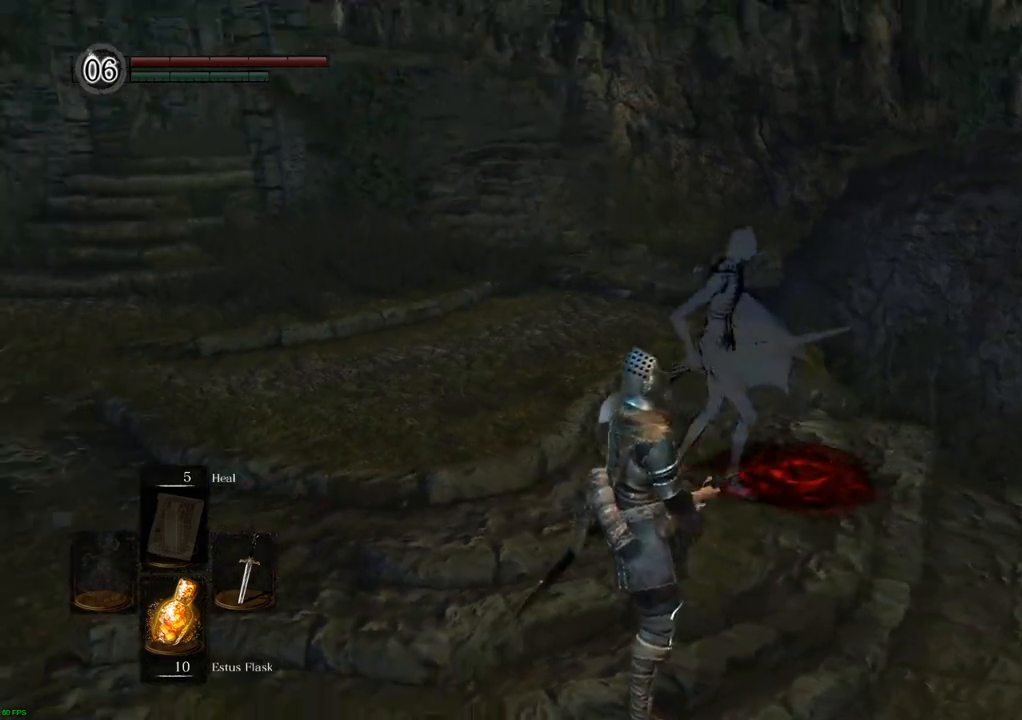
{"buttons": [], "left_stick": "center", "right_stick": "center", "events": [[83, "right_stick", "center"]]}
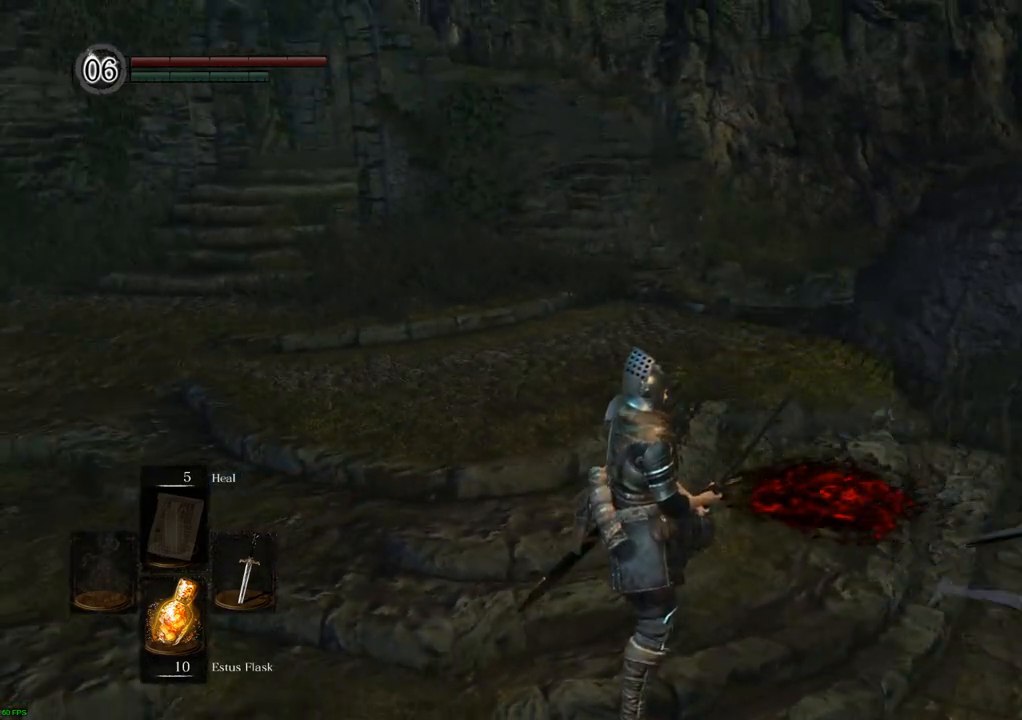
{"buttons": [], "left_stick": "center", "right_stick": "right", "events": [[250, "right_stick", "right"]]}
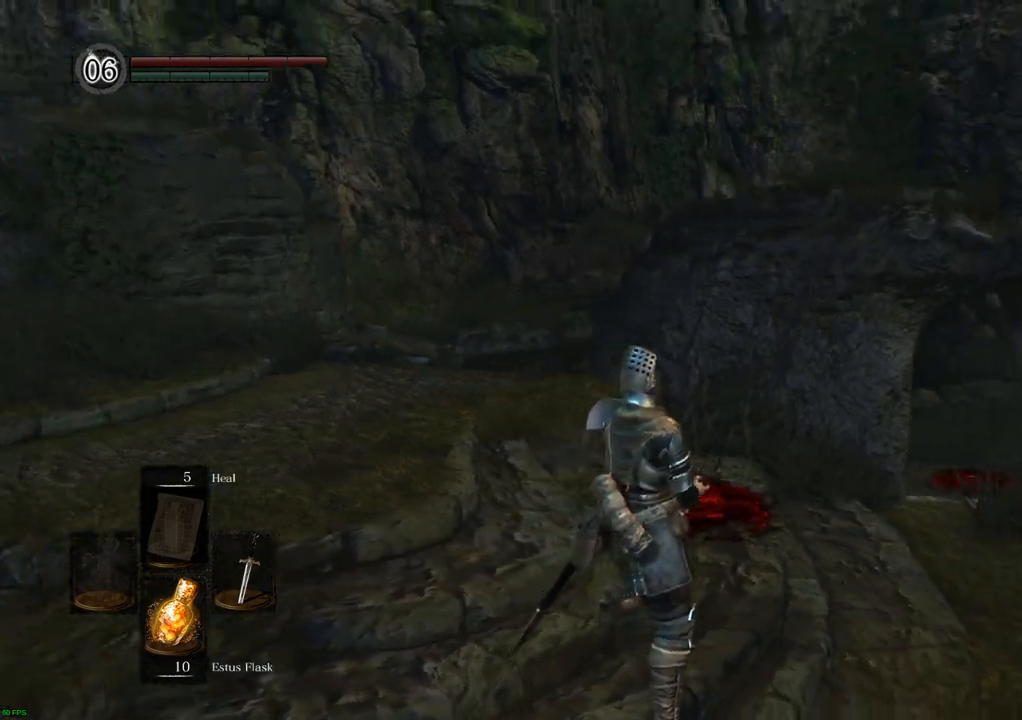
{"buttons": [], "left_stick": "up", "right_stick": "up", "events": [[67, "left_stick", "up"], [233, "right_stick", "up-right"], [450, "right_stick", "up"]]}
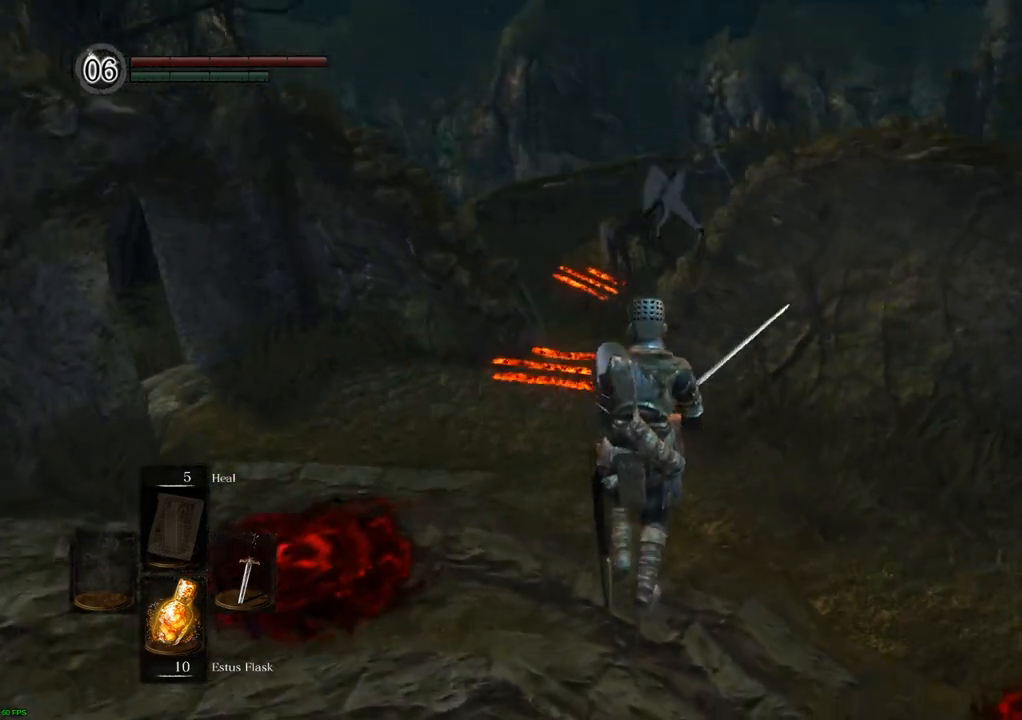
{"buttons": [], "left_stick": "up", "right_stick": "up", "events": [[50, "right_stick", "center"], [317, "right_stick", "up-right"], [500, "right_stick", "up"]]}
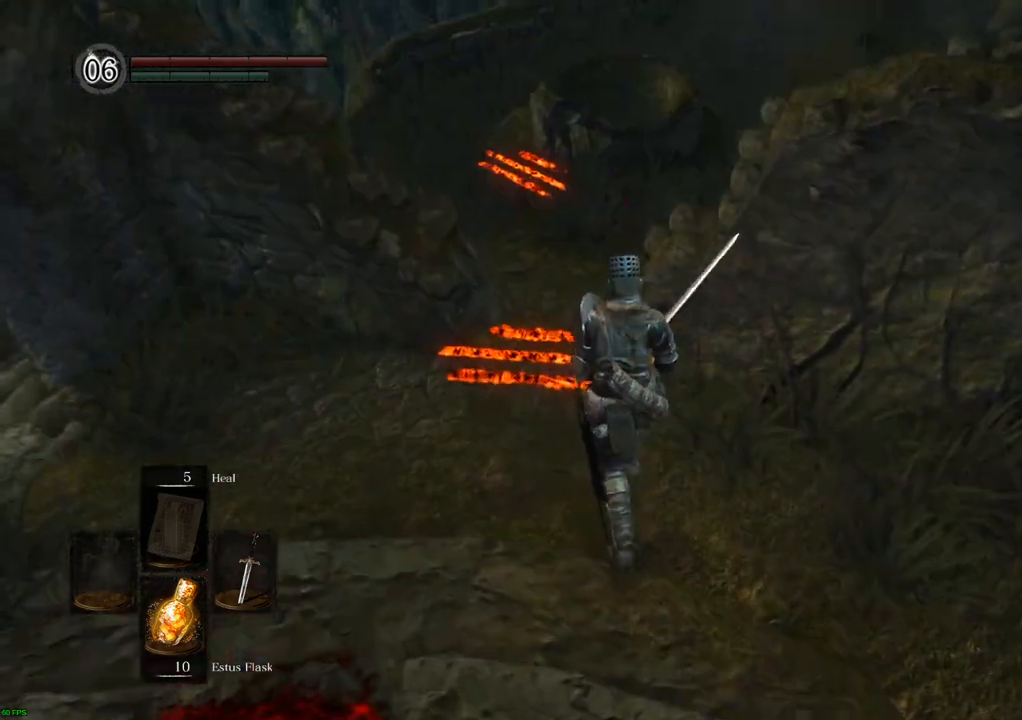
{"buttons": [], "left_stick": "center", "right_stick": "center", "events": [[50, "right_stick", "center"], [183, "left_stick", "center"]]}
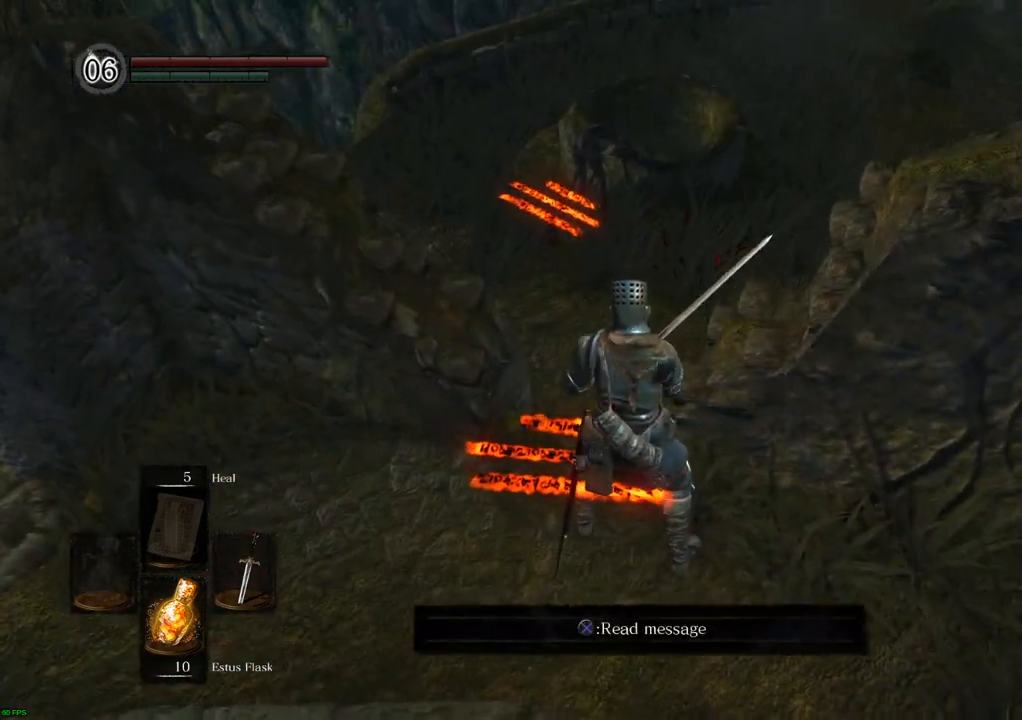
{"buttons": [], "left_stick": "center", "right_stick": "right", "events": [[400, "right_stick", "right"]]}
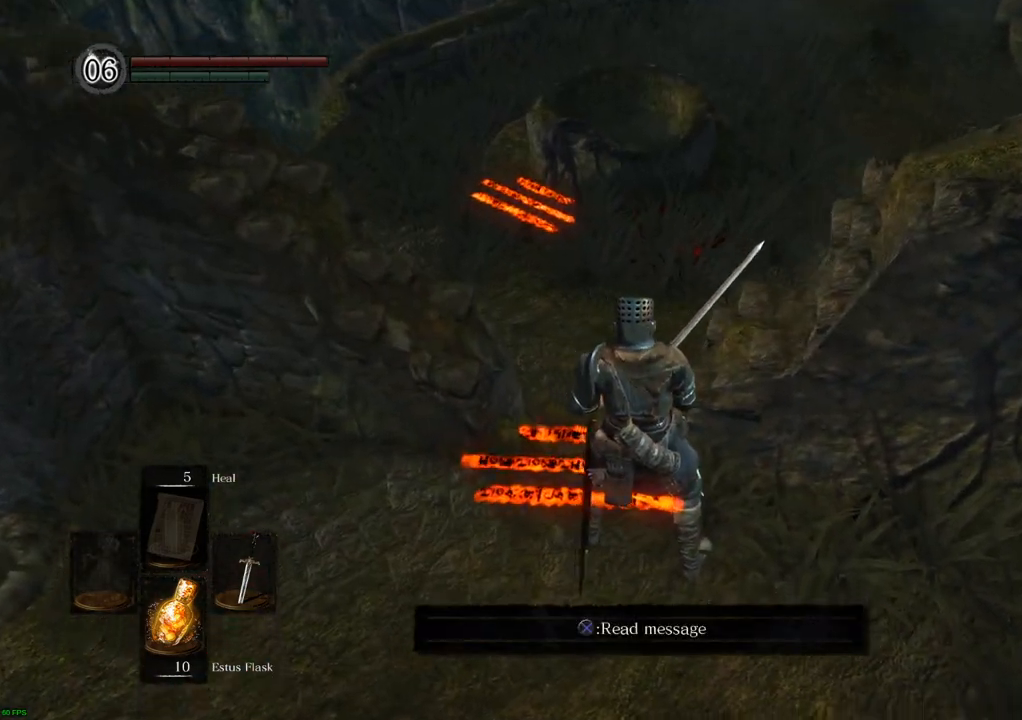
{"buttons": [], "left_stick": "center", "right_stick": "center", "events": [[167, "right_stick", "center"]]}
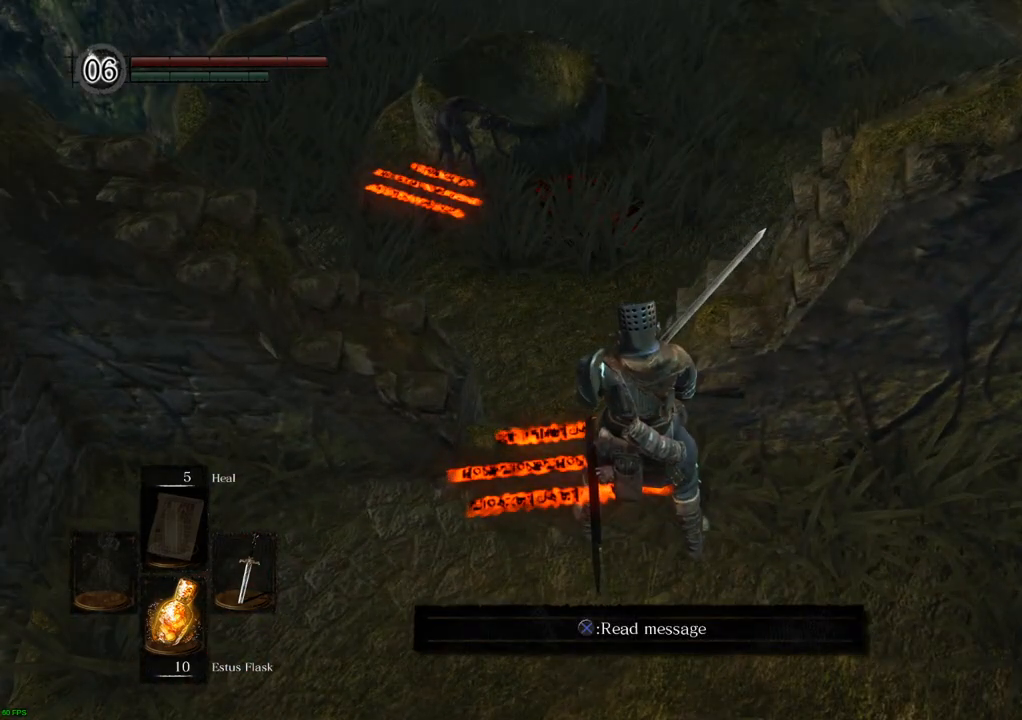
{"buttons": [], "left_stick": "center", "right_stick": "center", "events": []}
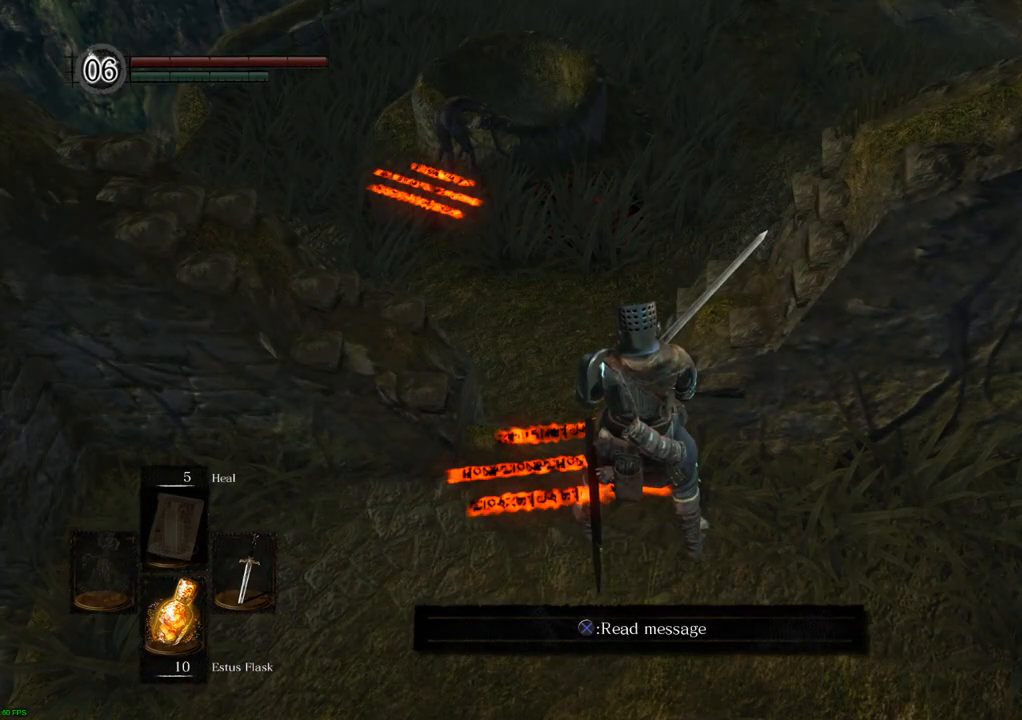
{"buttons": [], "left_stick": "center", "right_stick": "center", "events": []}
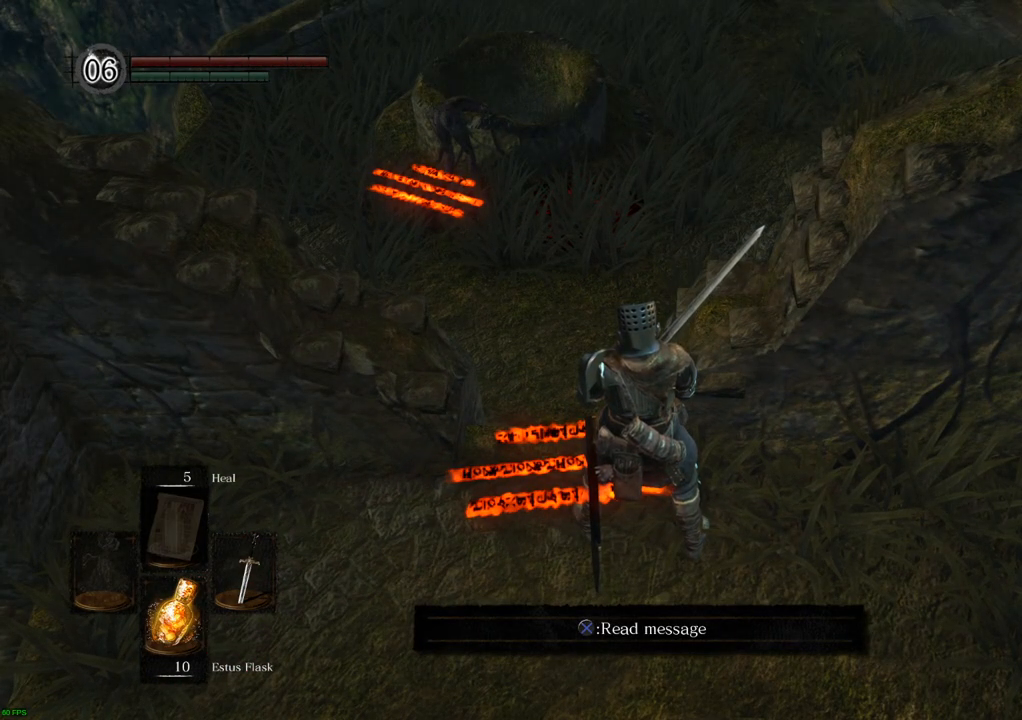
{"buttons": [], "left_stick": "center", "right_stick": "center", "events": []}
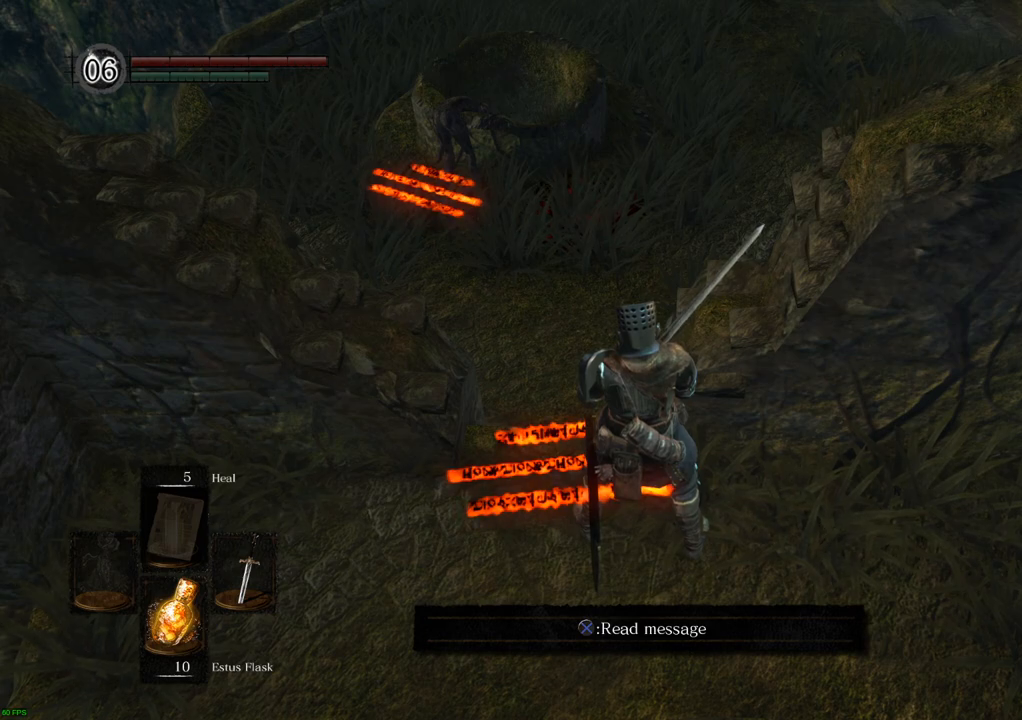
{"buttons": [], "left_stick": "center", "right_stick": "center", "events": []}
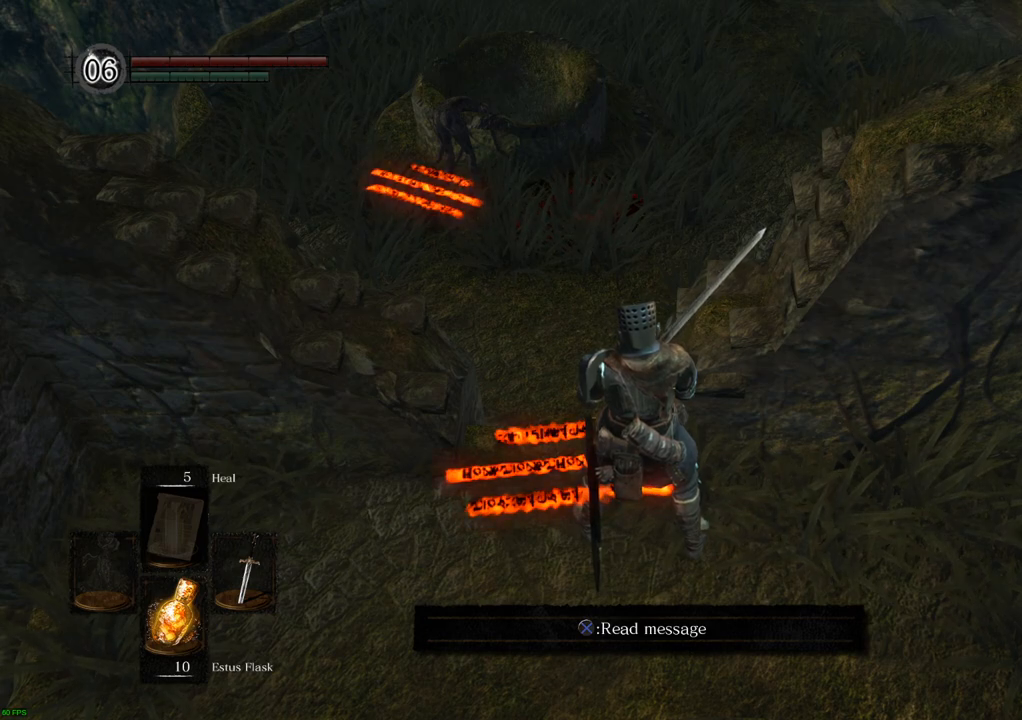
{"buttons": [], "left_stick": "center", "right_stick": "center", "events": []}
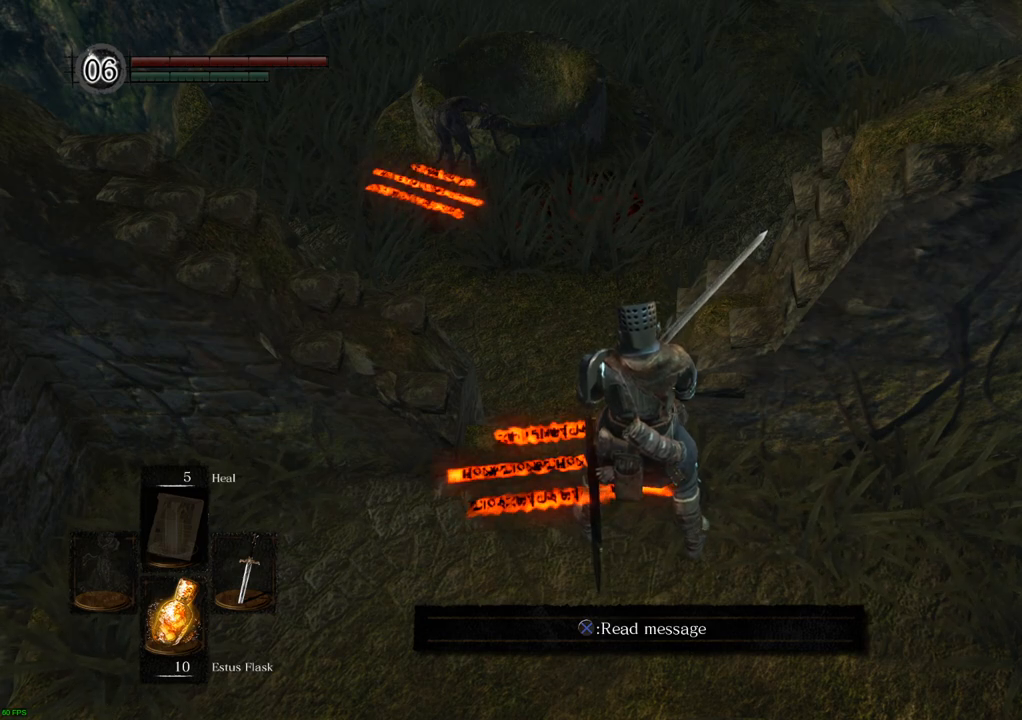
{"buttons": [], "left_stick": "center", "right_stick": "center", "events": []}
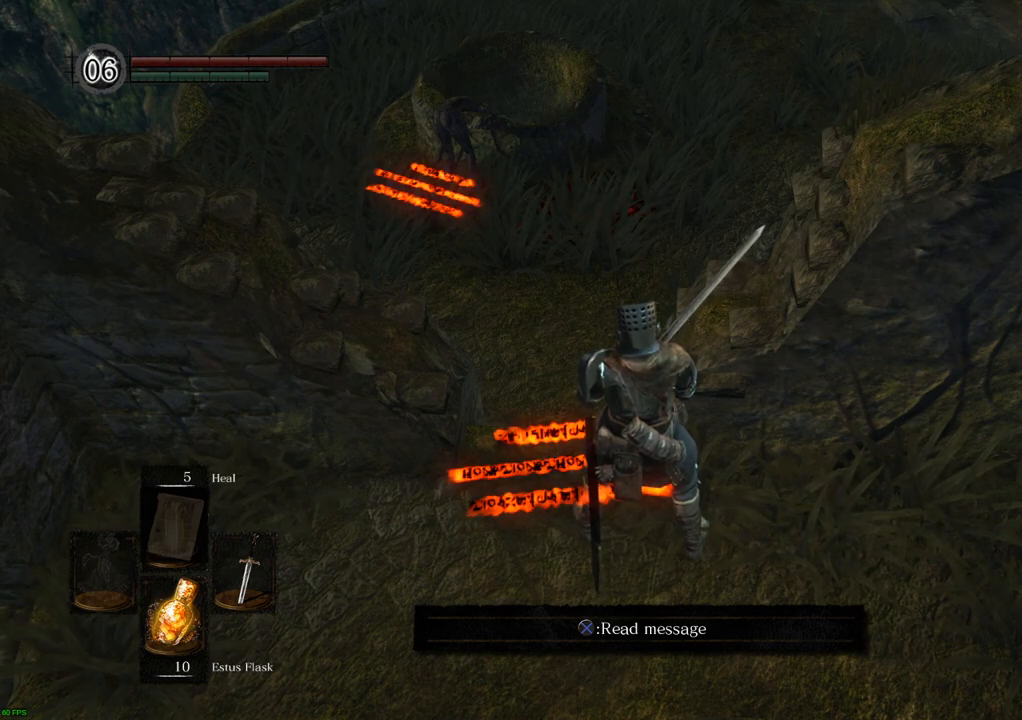
{"buttons": [], "left_stick": "center", "right_stick": "center", "events": []}
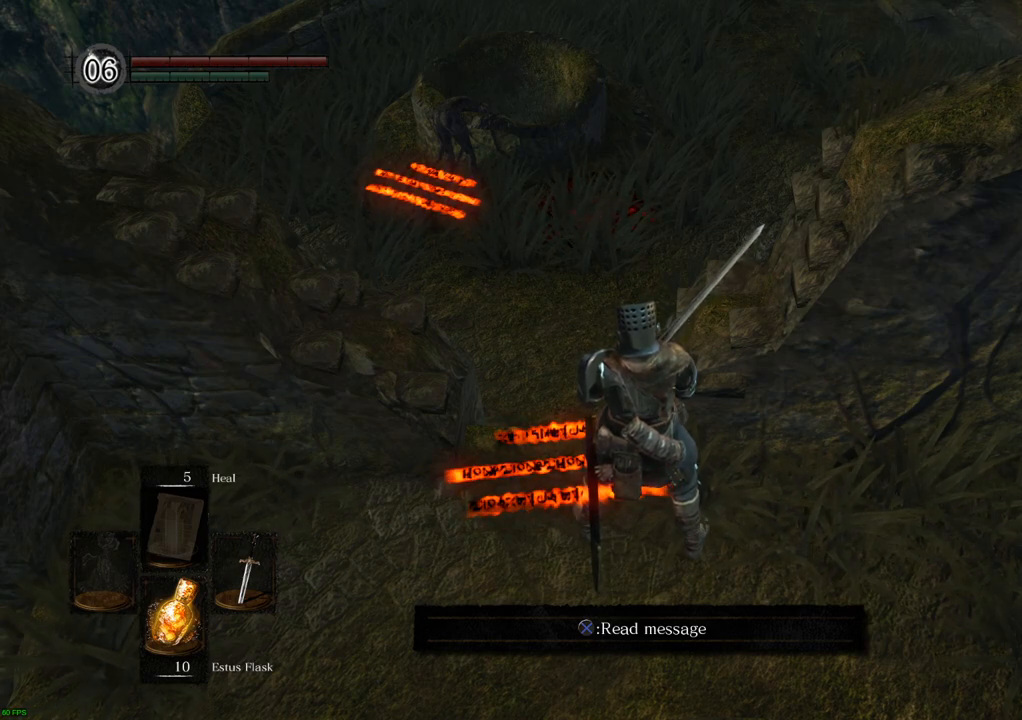
{"buttons": [], "left_stick": "center", "right_stick": "center", "events": [[350, "CROSS", "down"], [467, "CROSS", "up"]]}
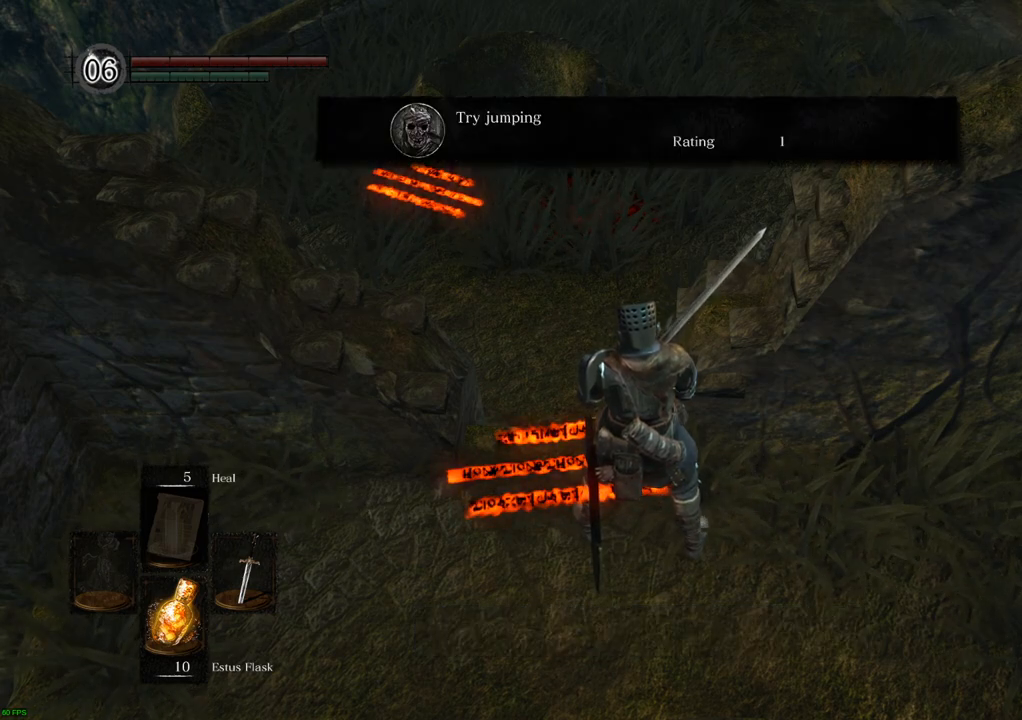
{"buttons": [], "left_stick": "center", "right_stick": "center", "events": []}
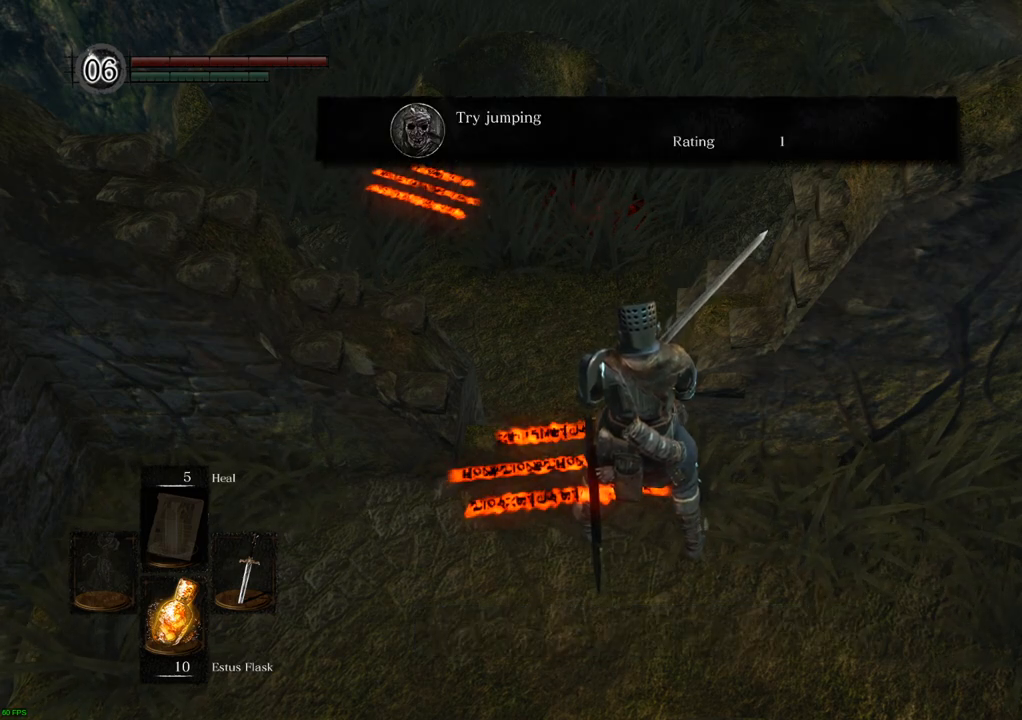
{"buttons": [], "left_stick": "center", "right_stick": "center", "events": []}
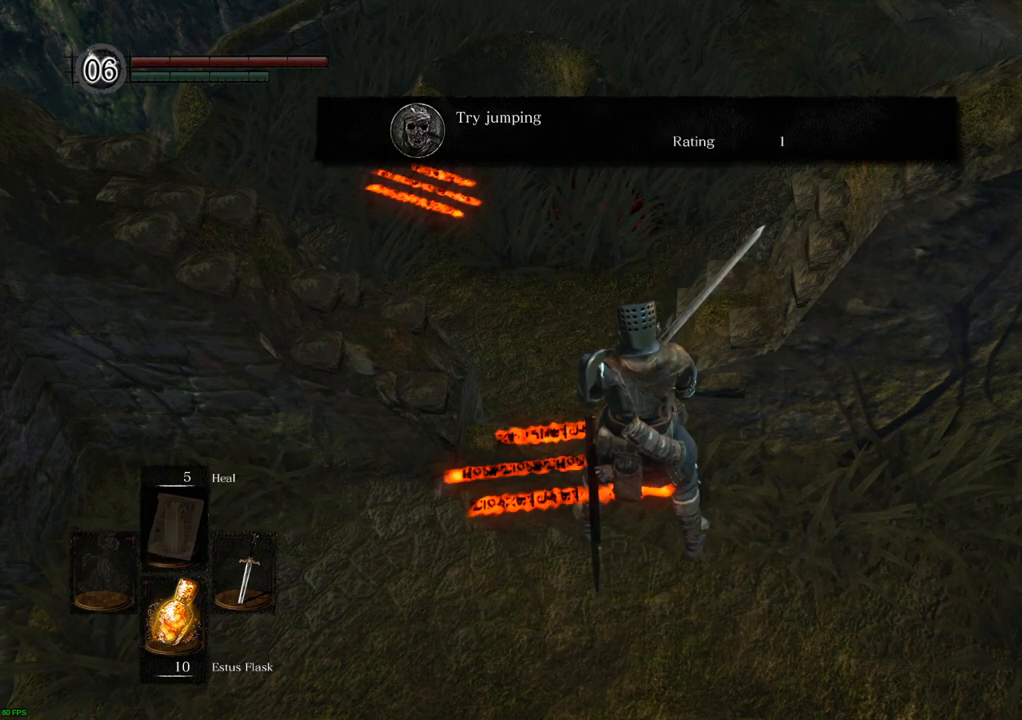
{"buttons": [], "left_stick": "center", "right_stick": "center", "events": []}
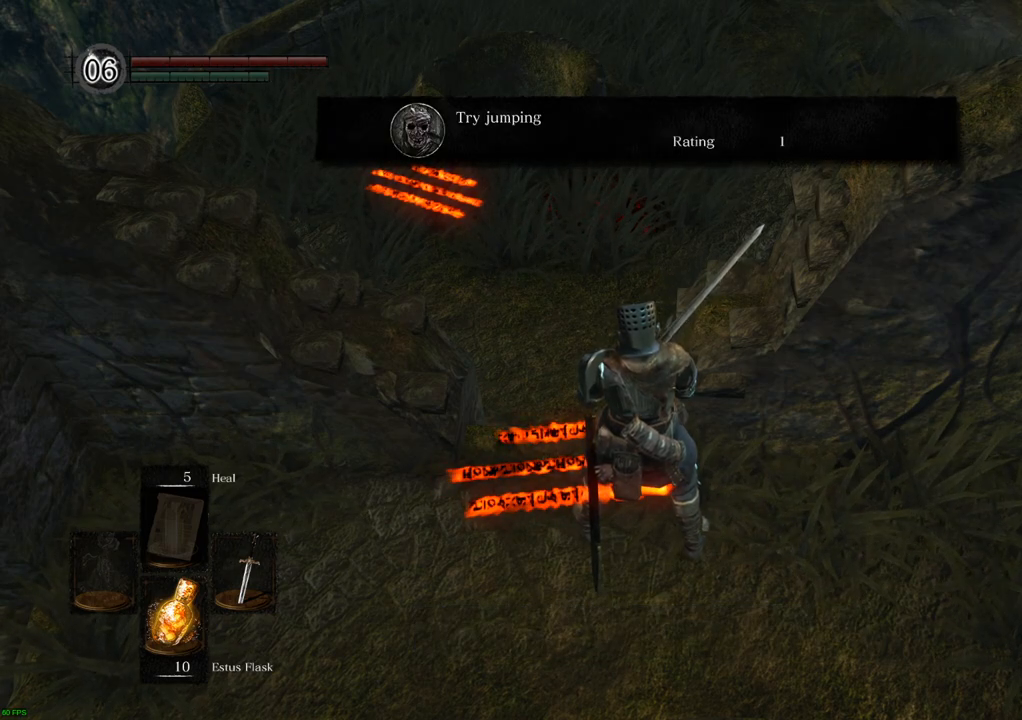
{"buttons": [], "left_stick": "center", "right_stick": "right", "events": [[417, "right_stick", "right"]]}
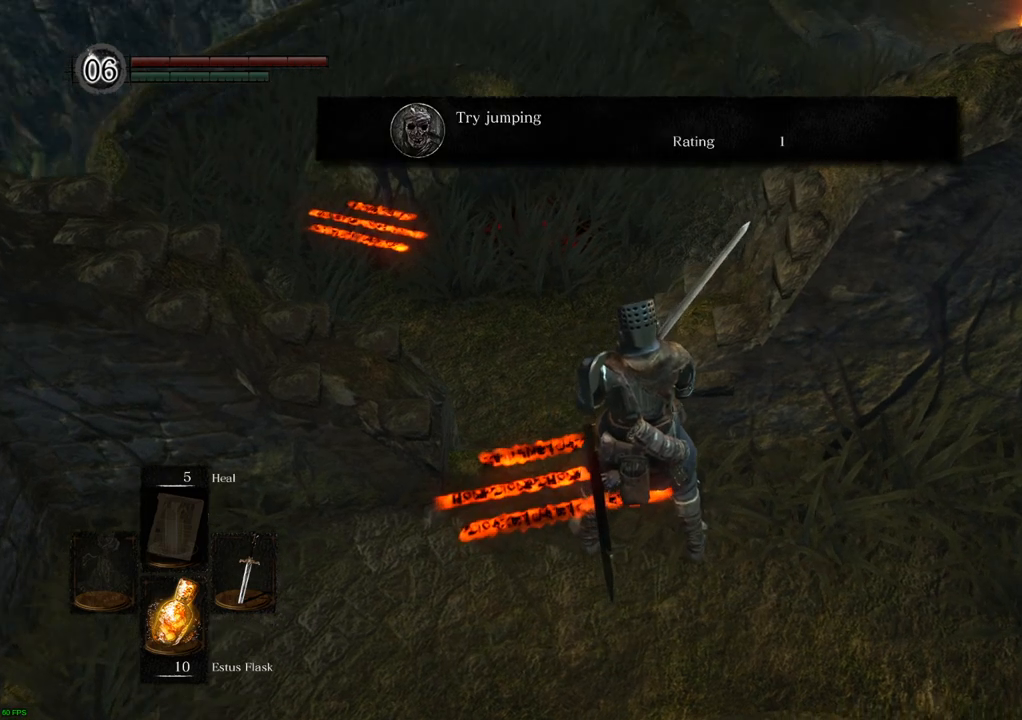
{"buttons": [], "left_stick": "center", "right_stick": "right", "events": [[200, "right_stick", "center"], [250, "right_stick", "right"]]}
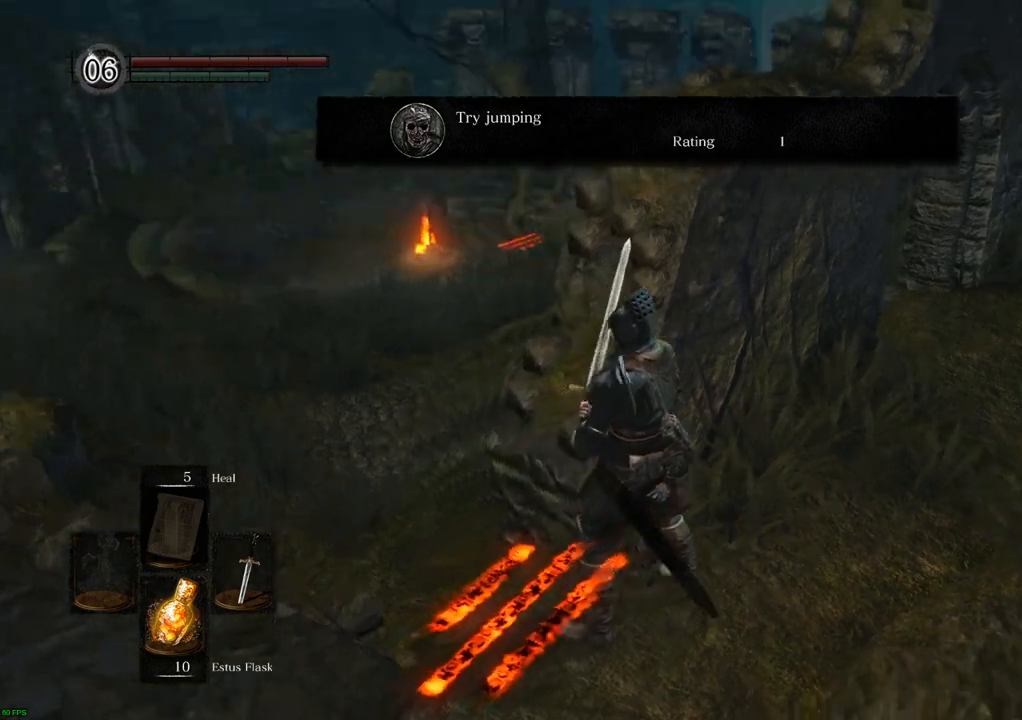
{"buttons": [], "left_stick": "up", "right_stick": "center", "events": [[133, "left_stick", "up-right"], [383, "right_stick", "center"], [400, "left_stick", "up"]]}